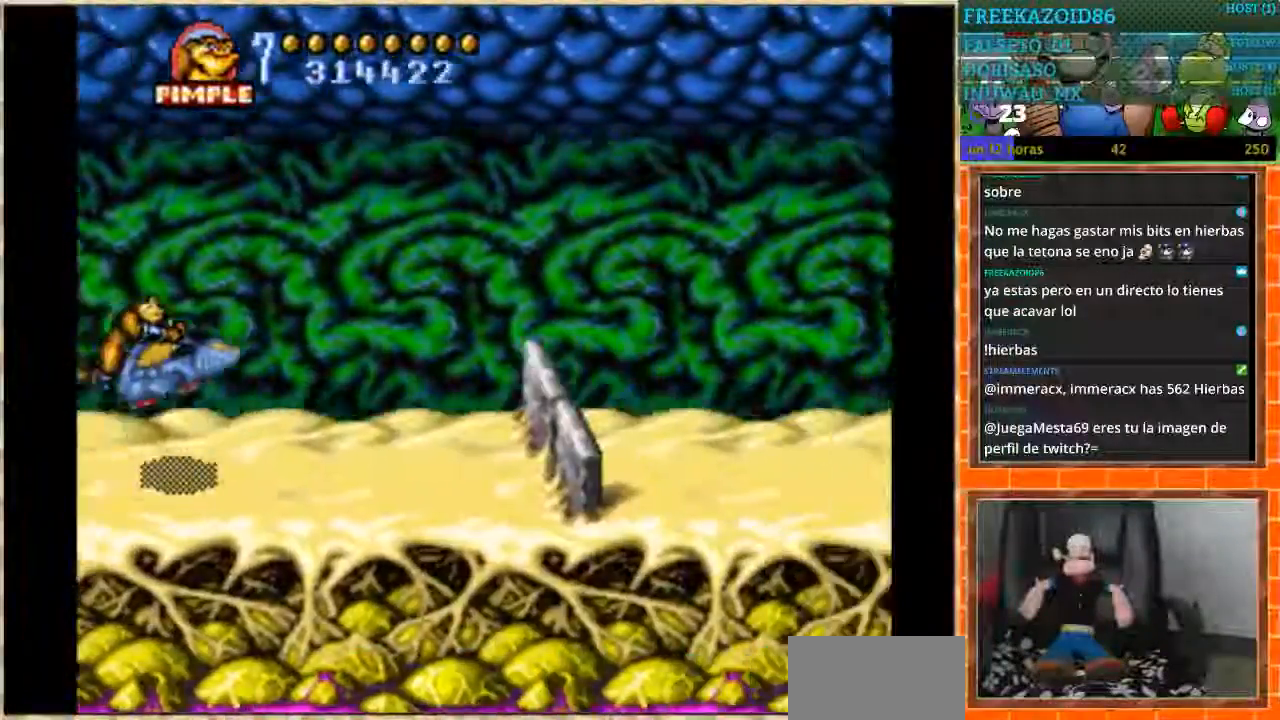
Gameplay with a controller (Nintendo layout); each line is a JSON object with the inputs held at the frame after it. "events" lists button and stick changes between this image and that frame as [ms after this image, input, new state], when the widget could be followed in between. Not read: L1 L3 R3.
{"buttons": [], "events": [[100, "B", "up"]]}
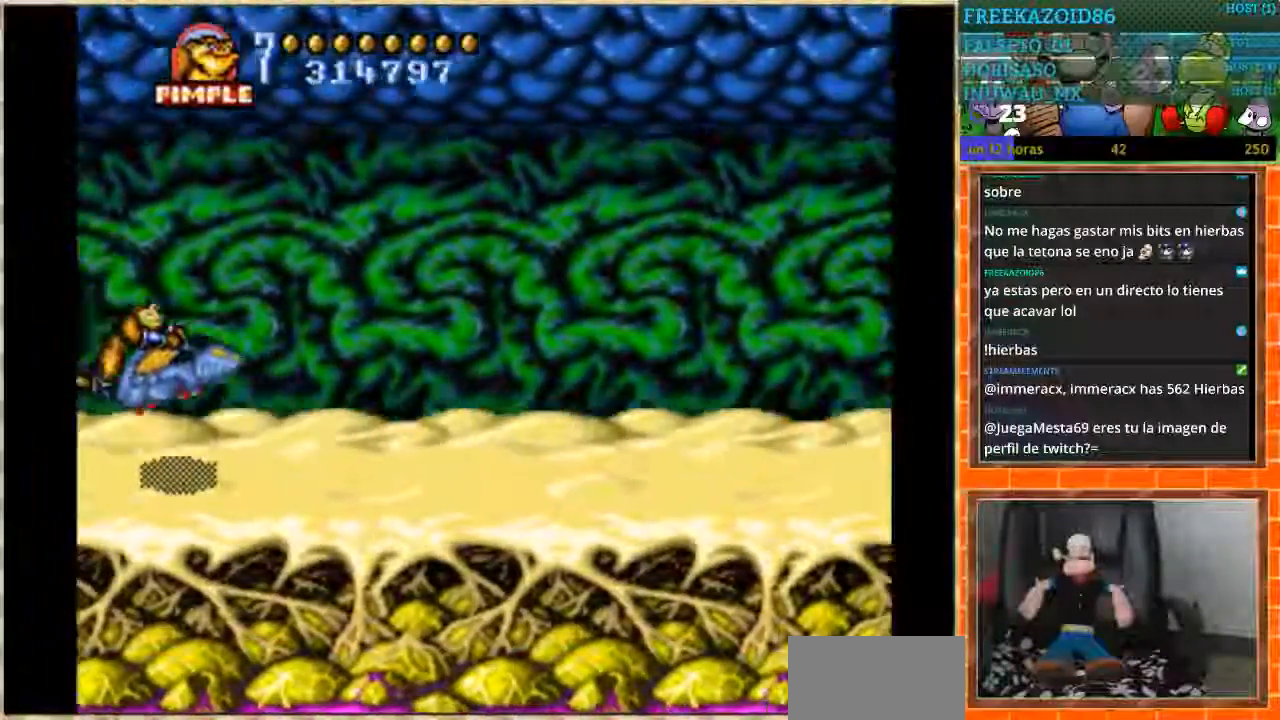
{"buttons": [], "events": []}
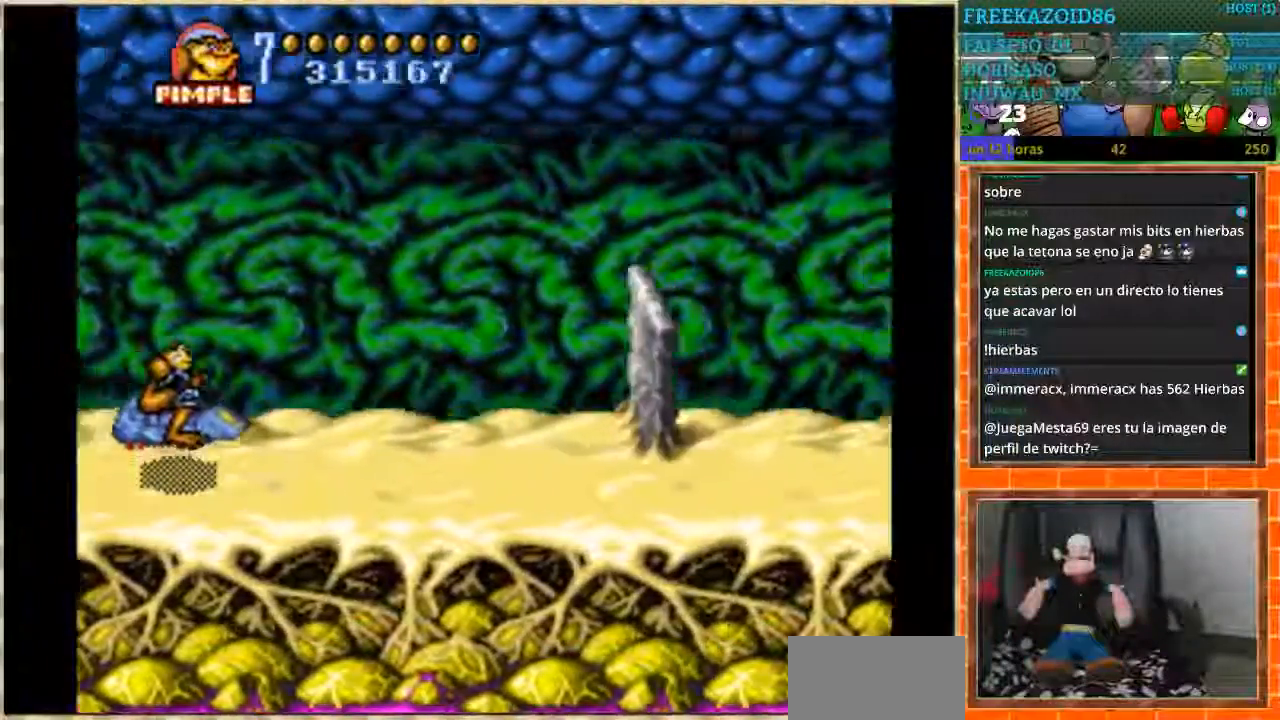
{"buttons": ["DPAD_DOWN"], "events": [[34, "DPAD_DOWN", "down"], [367, "DPAD_DOWN", "up"], [467, "DPAD_DOWN", "down"]]}
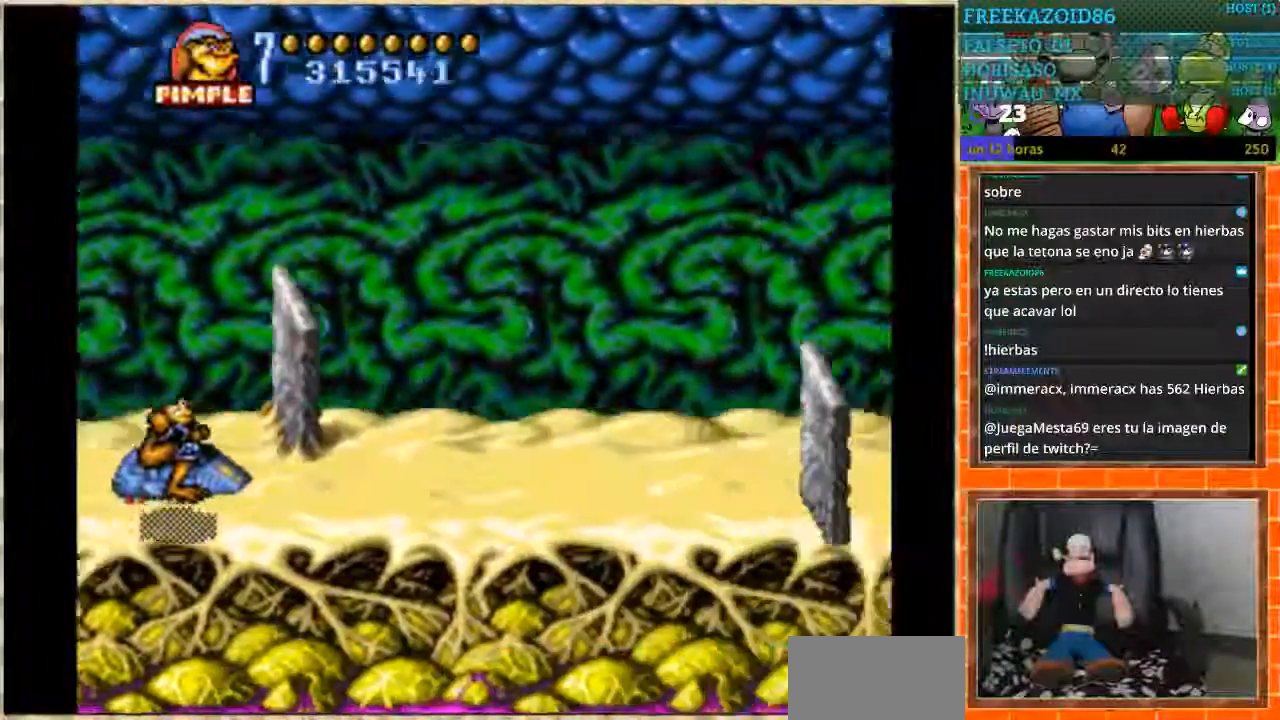
{"buttons": ["DPAD_UP"], "events": [[33, "DPAD_DOWN", "up"], [33, "DPAD_UP", "down"]]}
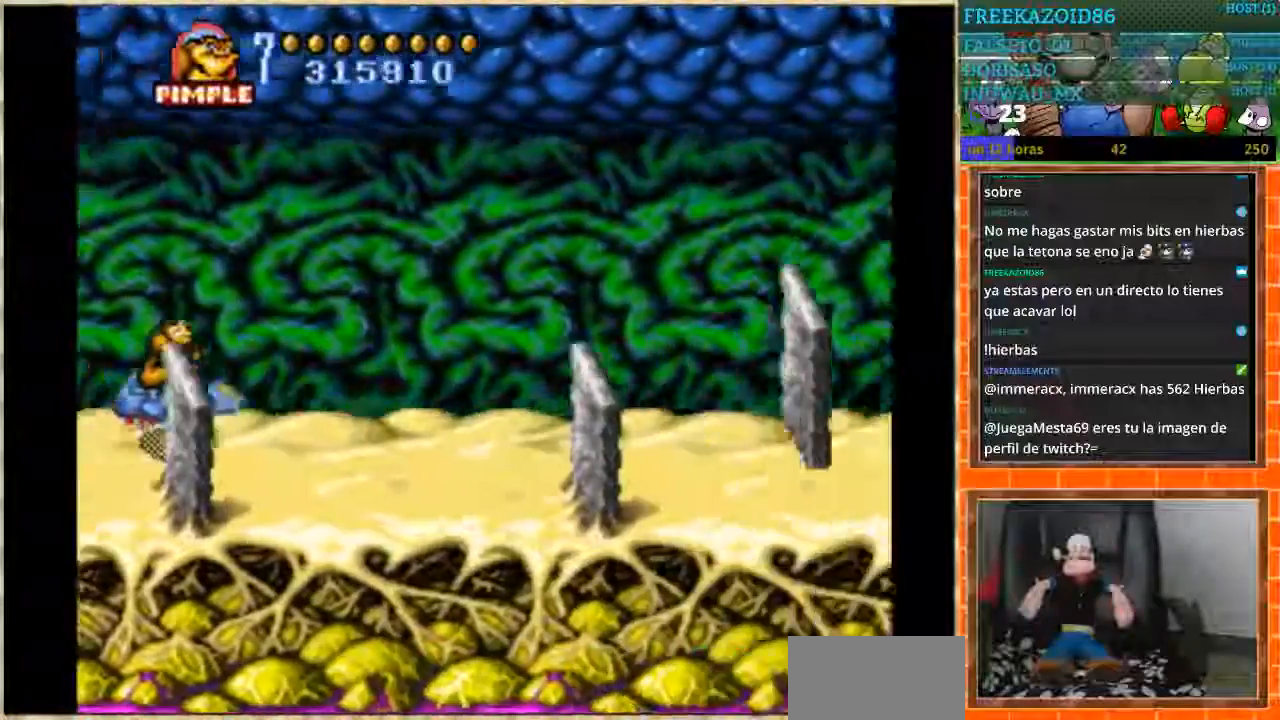
{"buttons": ["DPAD_DOWN"], "events": [[134, "DPAD_UP", "up"], [167, "DPAD_DOWN", "down"]]}
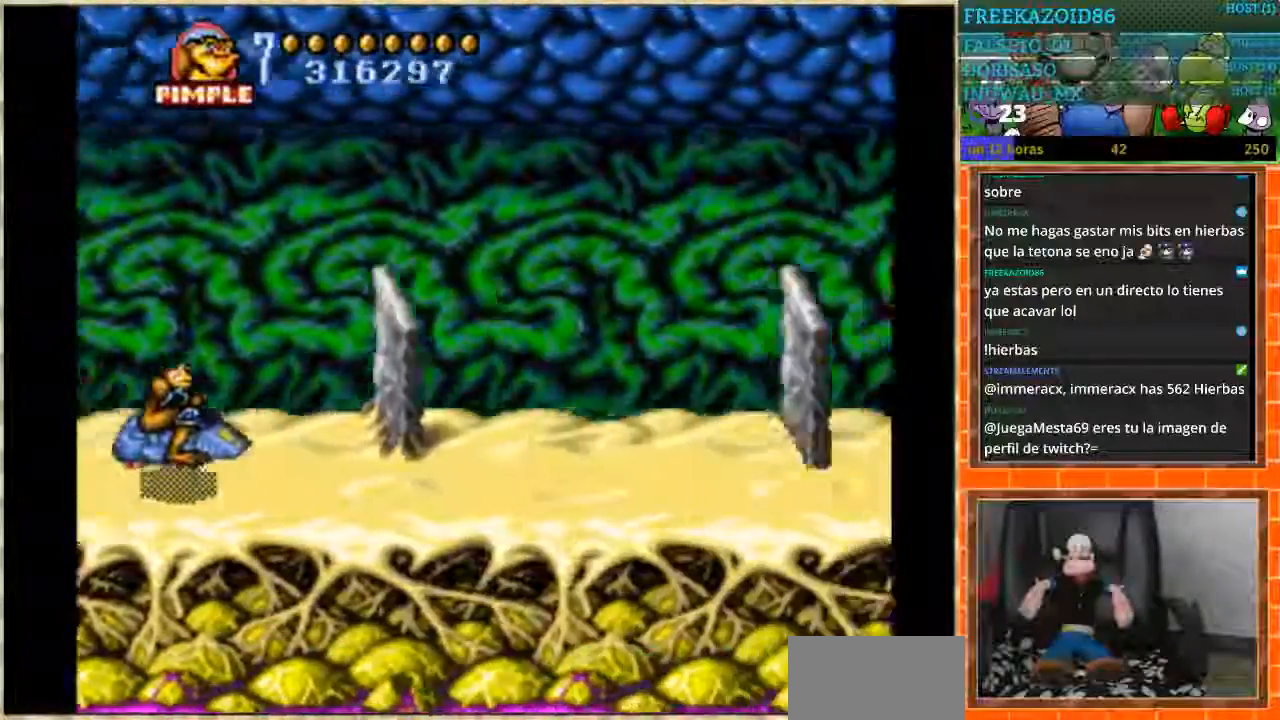
{"buttons": ["DPAD_UP"], "events": [[267, "DPAD_DOWN", "up"], [267, "DPAD_UP", "down"], [434, "DPAD_UP", "up"], [500, "DPAD_UP", "down"]]}
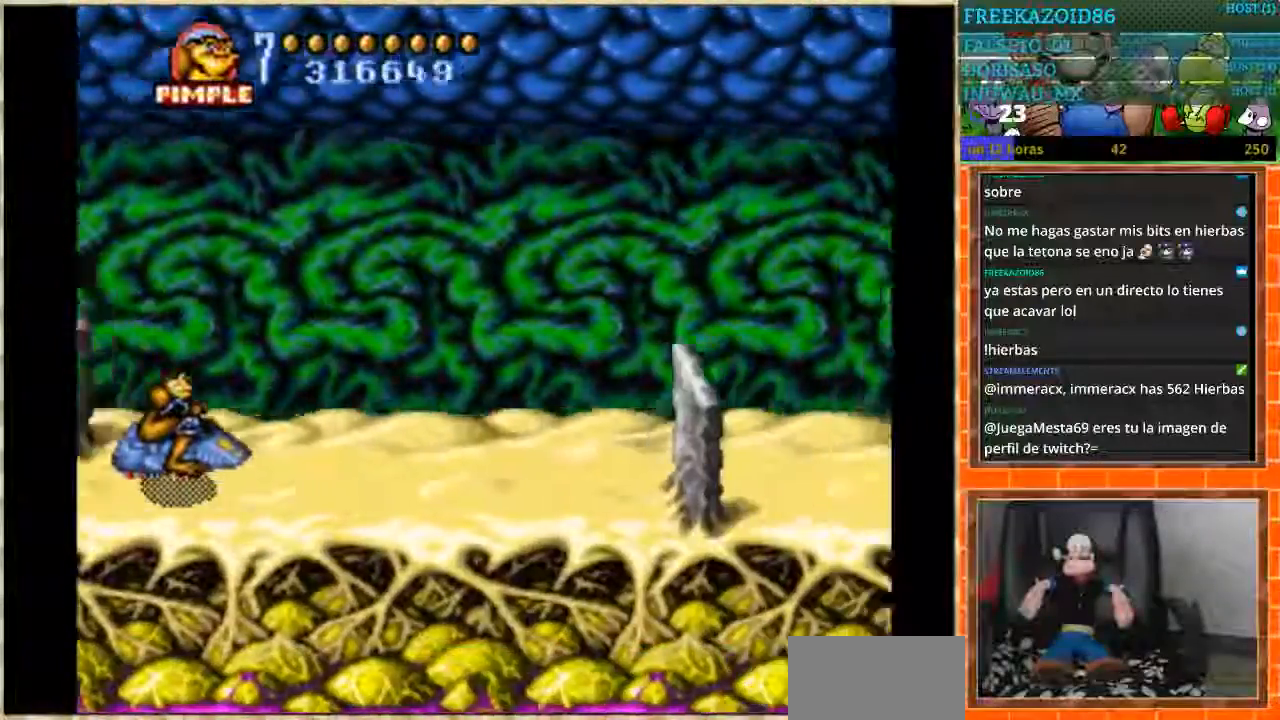
{"buttons": ["DPAD_DOWN"], "events": [[401, "DPAD_UP", "up"], [467, "DPAD_DOWN", "down"]]}
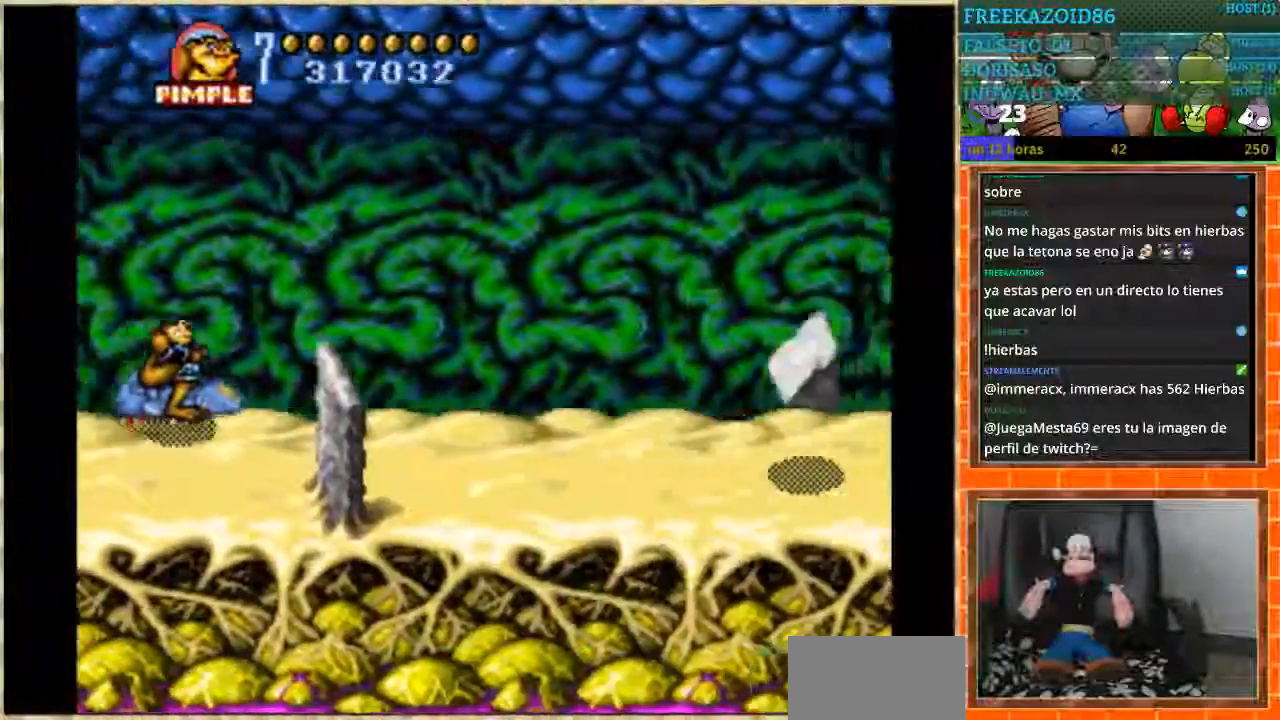
{"buttons": ["B"], "events": [[167, "DPAD_DOWN", "up"], [300, "DPAD_DOWN", "down"], [434, "B", "down"], [434, "DPAD_DOWN", "up"]]}
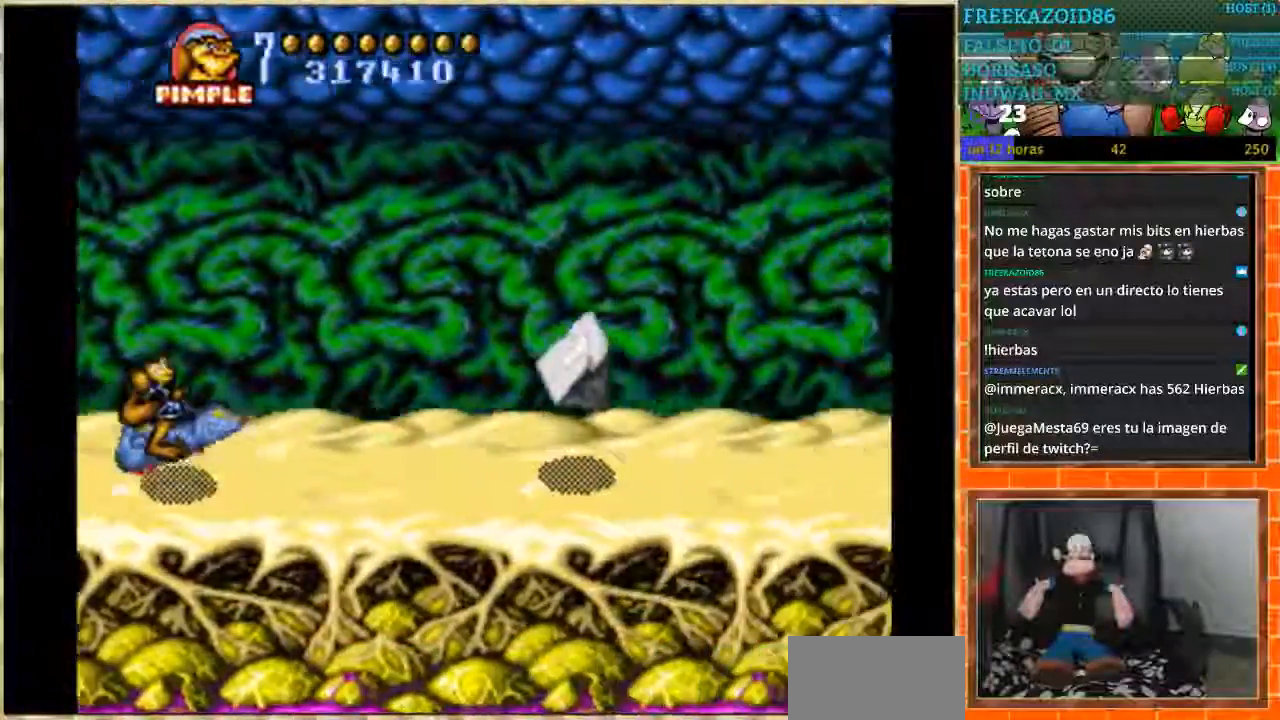
{"buttons": ["B", "DPAD_RIGHT"], "events": [[434, "DPAD_RIGHT", "down"]]}
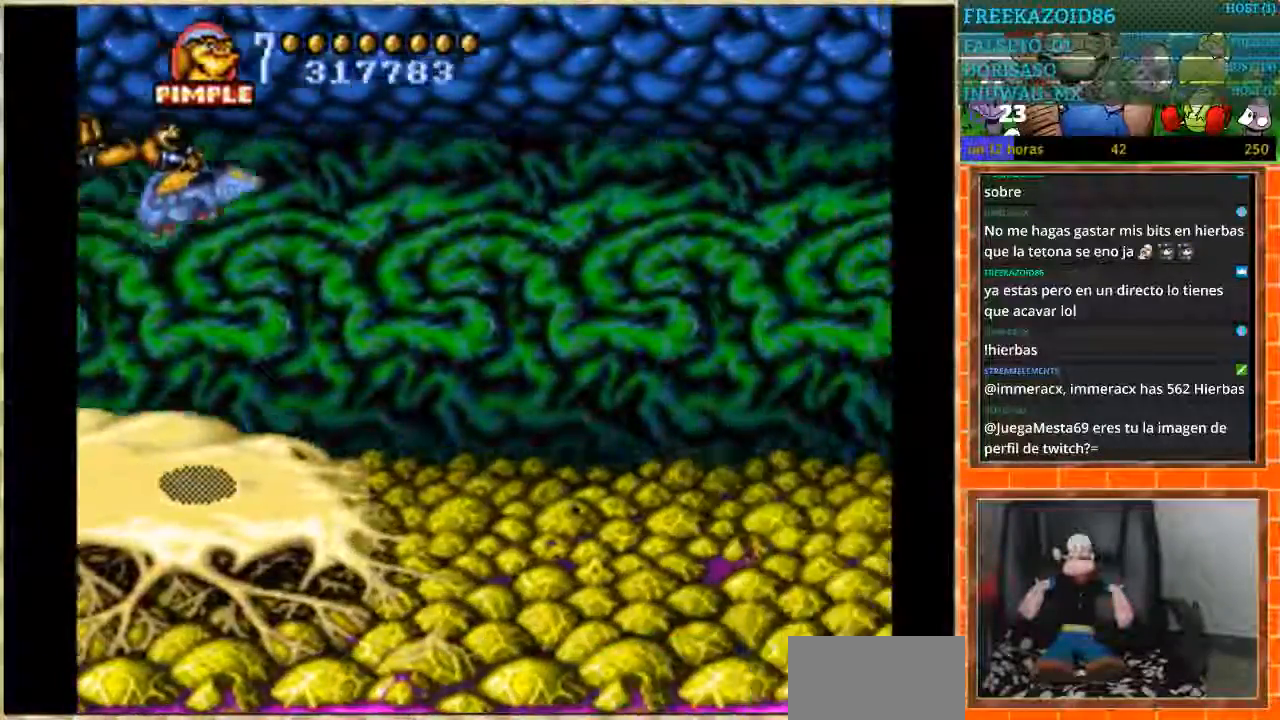
{"buttons": ["DPAD_LEFT"], "events": [[133, "DPAD_RIGHT", "up"], [300, "DPAD_LEFT", "down"], [367, "B", "up"]]}
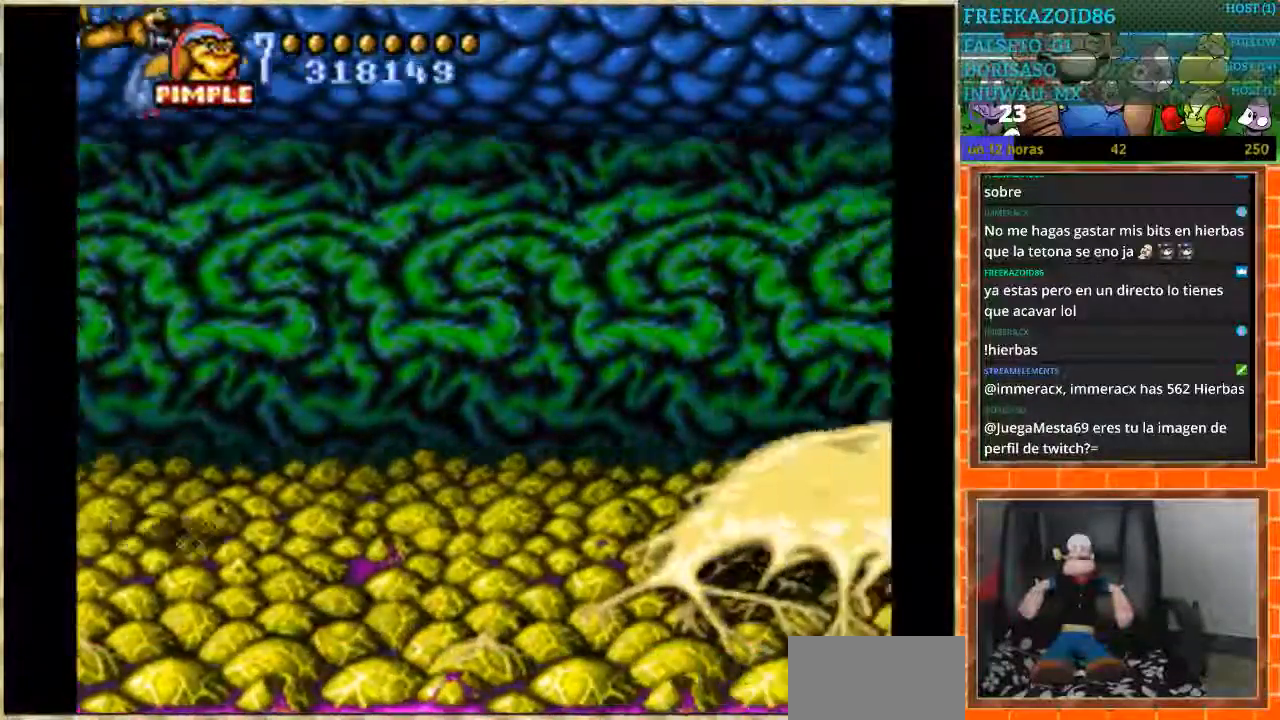
{"buttons": [], "events": [[367, "DPAD_LEFT", "up"]]}
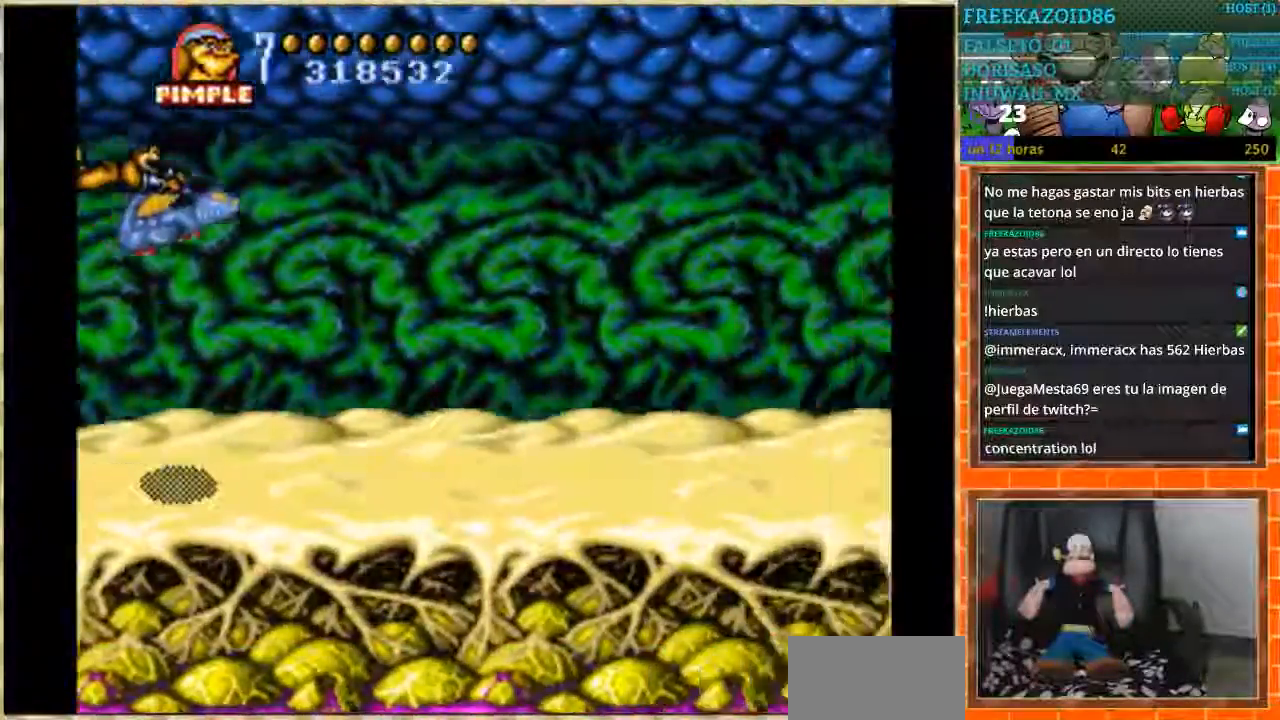
{"buttons": [], "events": []}
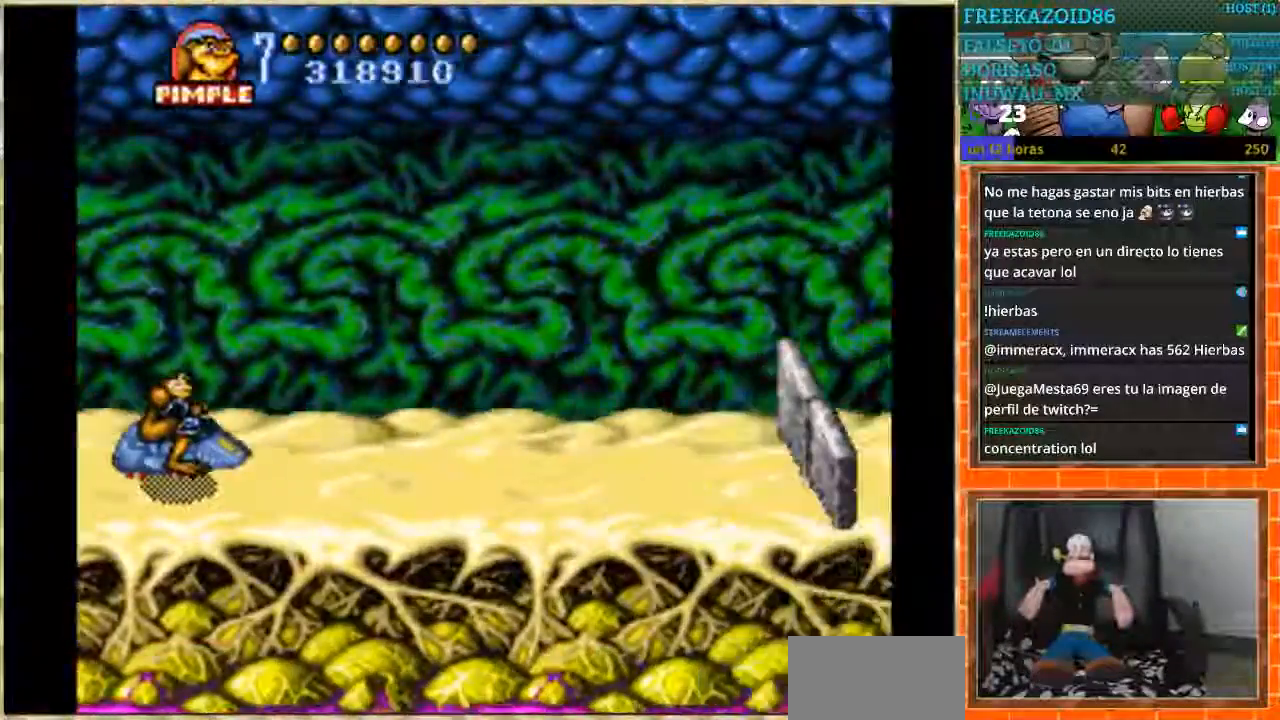
{"buttons": ["B", "DPAD_LEFT"], "events": [[401, "B", "down"], [501, "DPAD_LEFT", "down"]]}
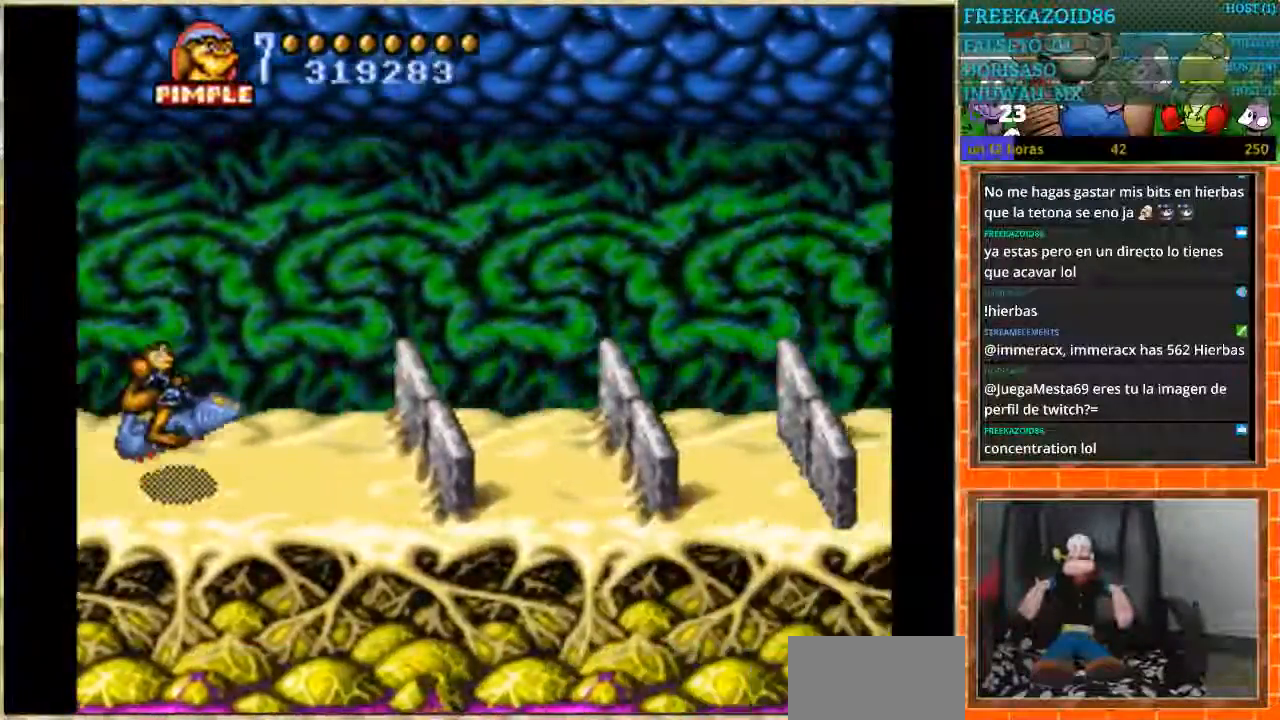
{"buttons": ["B"], "events": [[233, "DPAD_LEFT", "up"]]}
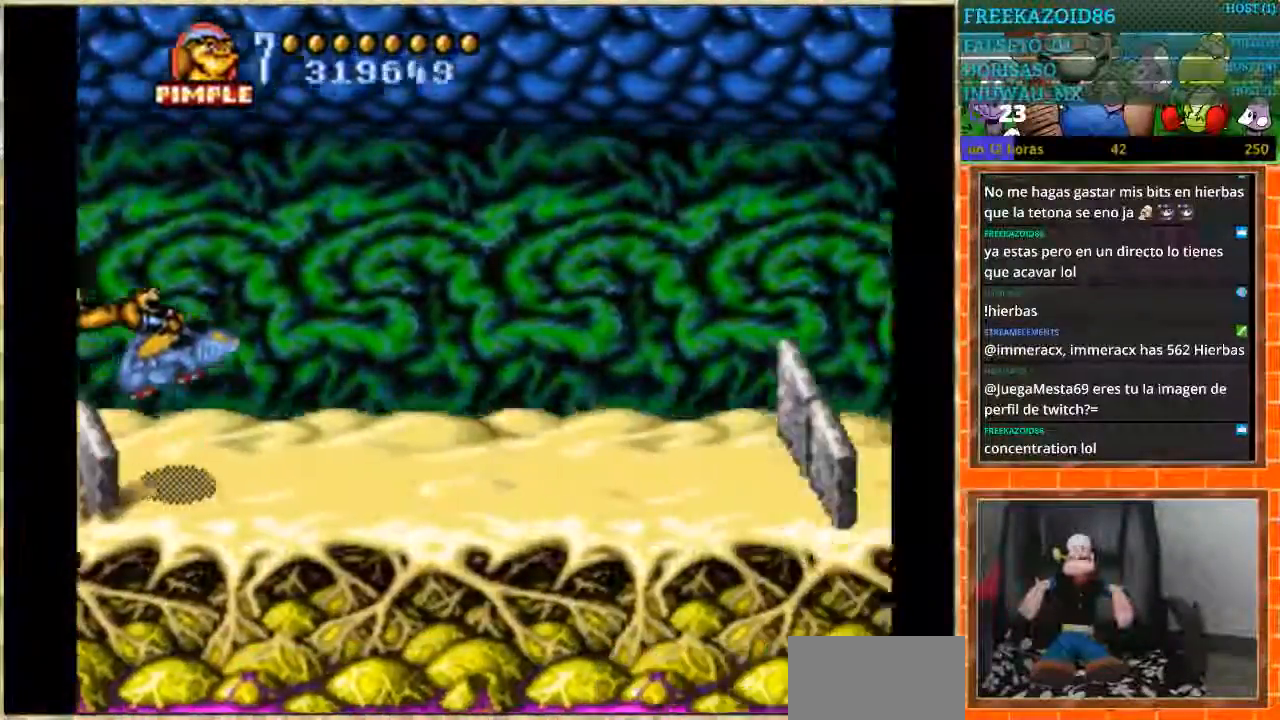
{"buttons": ["B"], "events": [[134, "B", "up"], [401, "B", "down"]]}
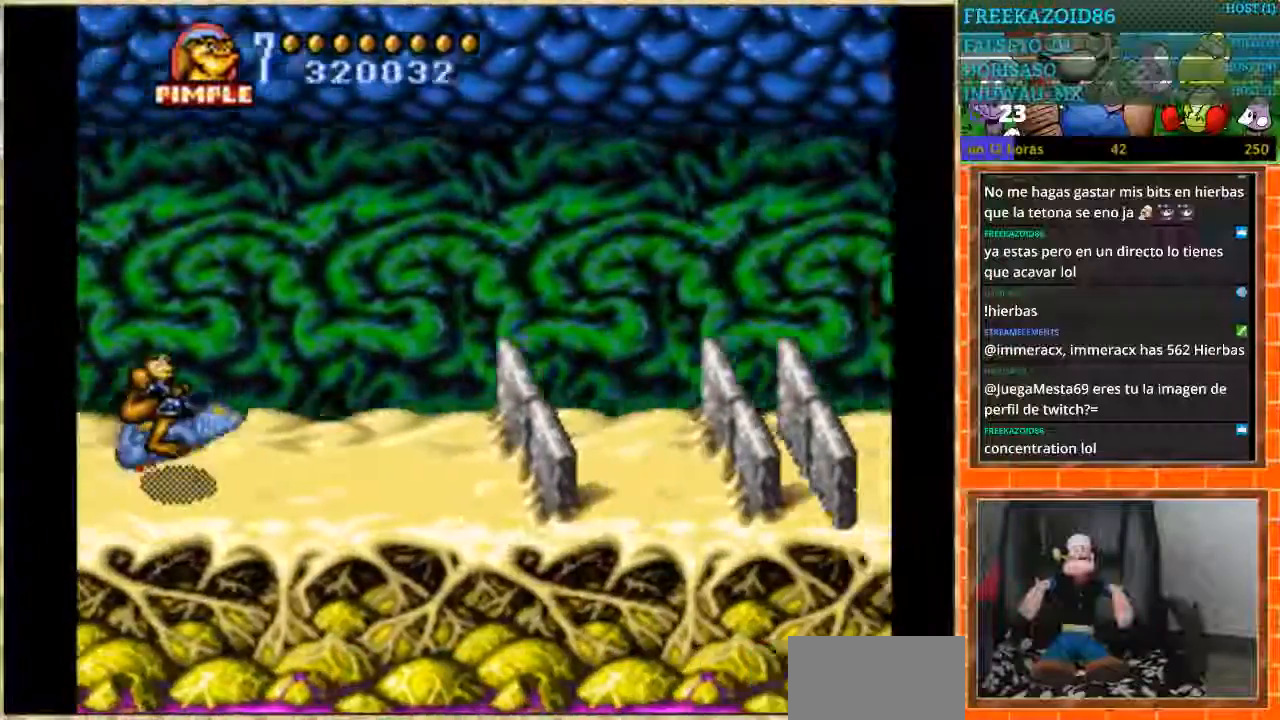
{"buttons": ["B"], "events": []}
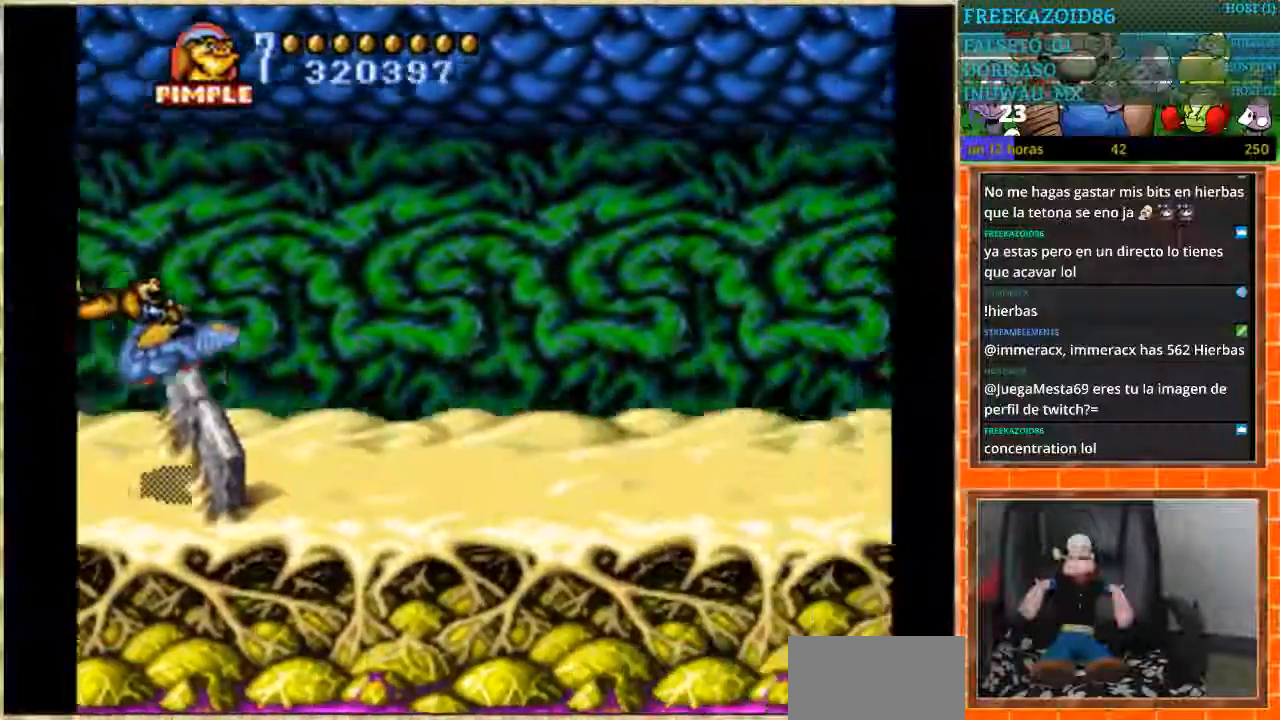
{"buttons": [], "events": [[134, "B", "up"]]}
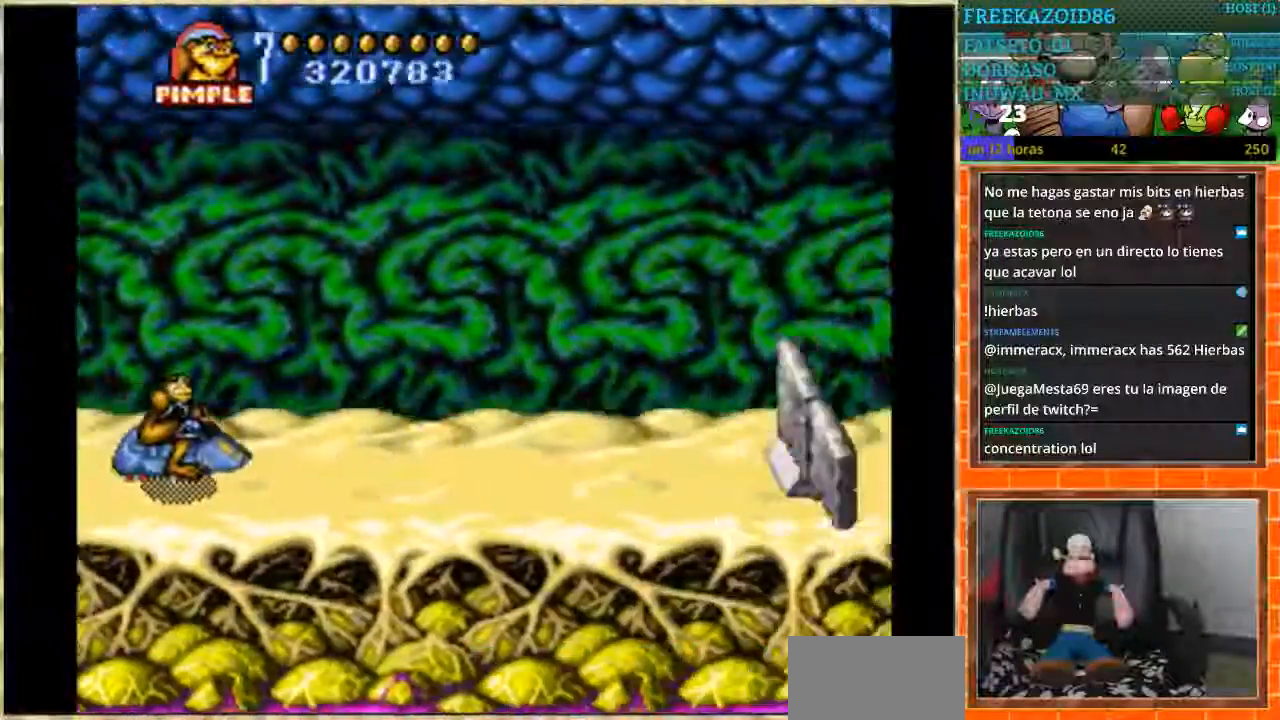
{"buttons": [], "events": []}
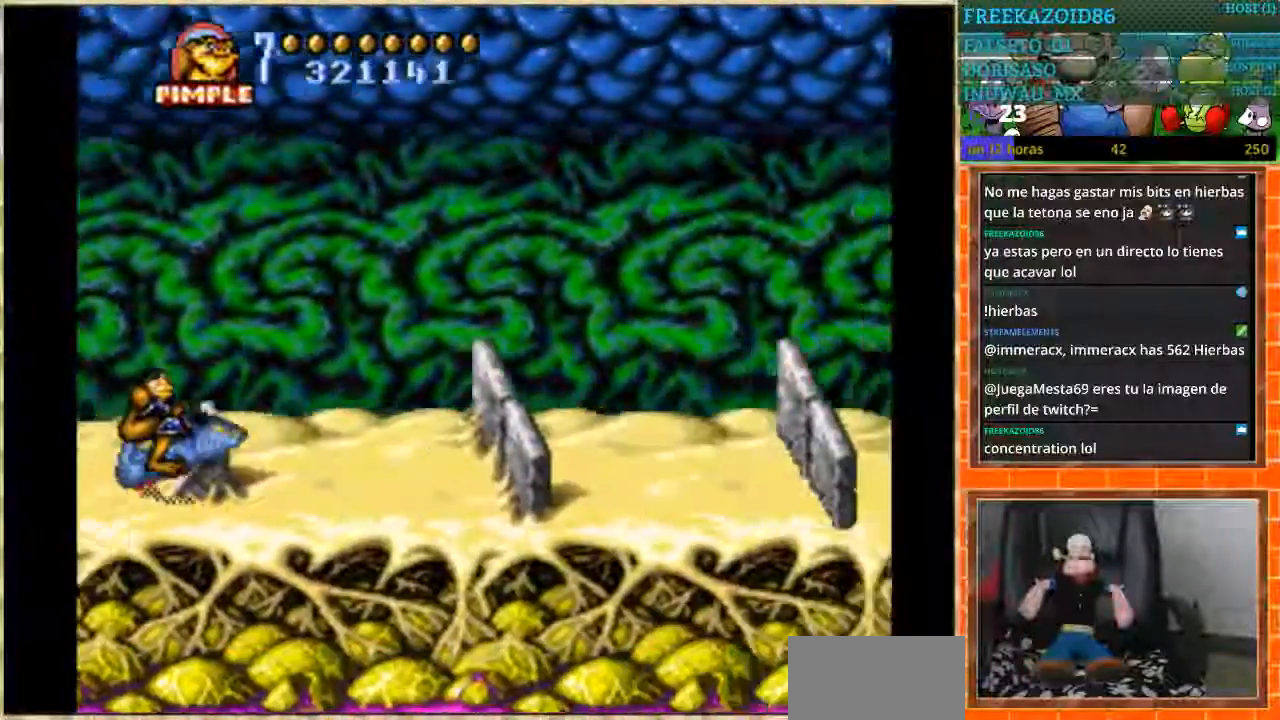
{"buttons": ["DPAD_UP"], "events": [[301, "DPAD_UP", "down"]]}
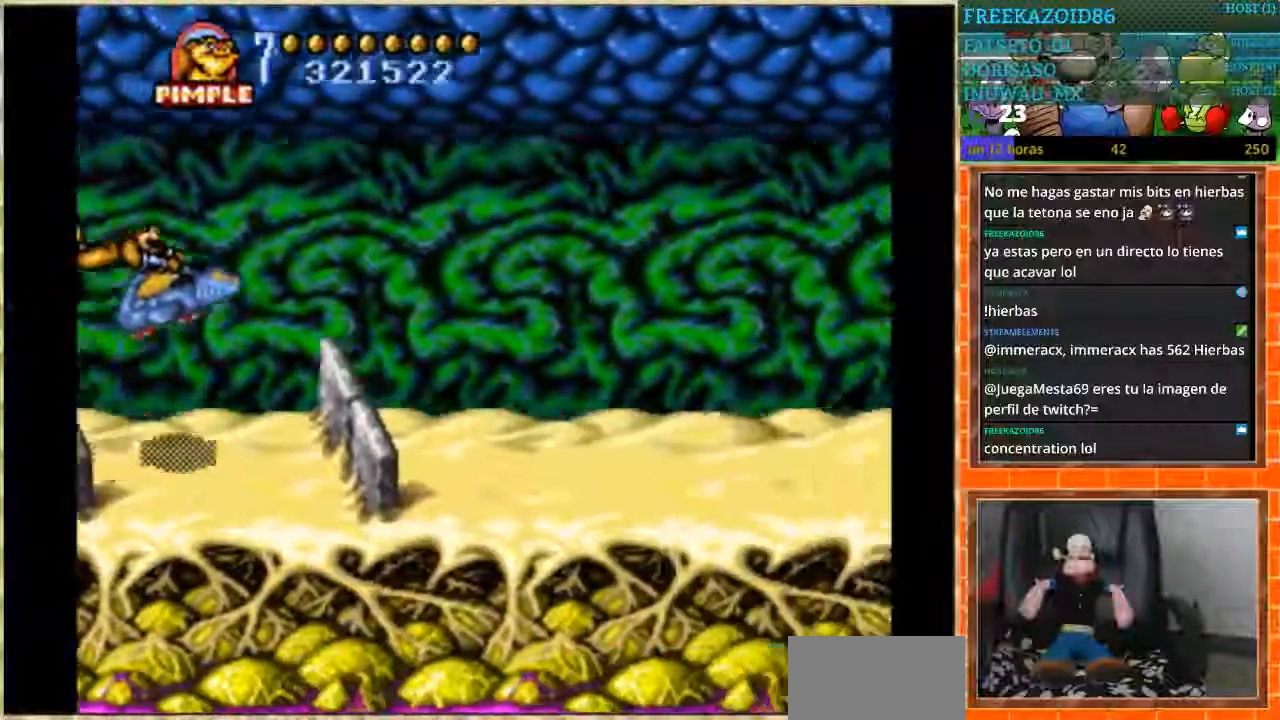
{"buttons": [], "events": [[434, "DPAD_UP", "up"]]}
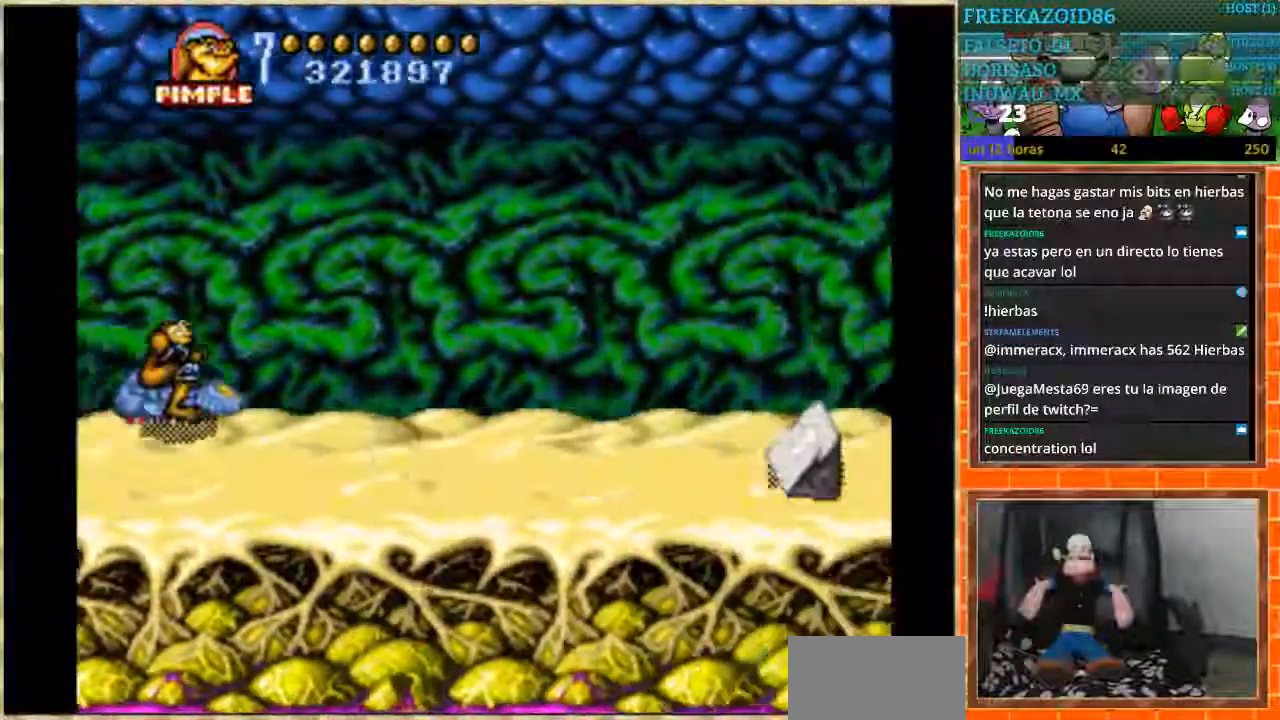
{"buttons": [], "events": []}
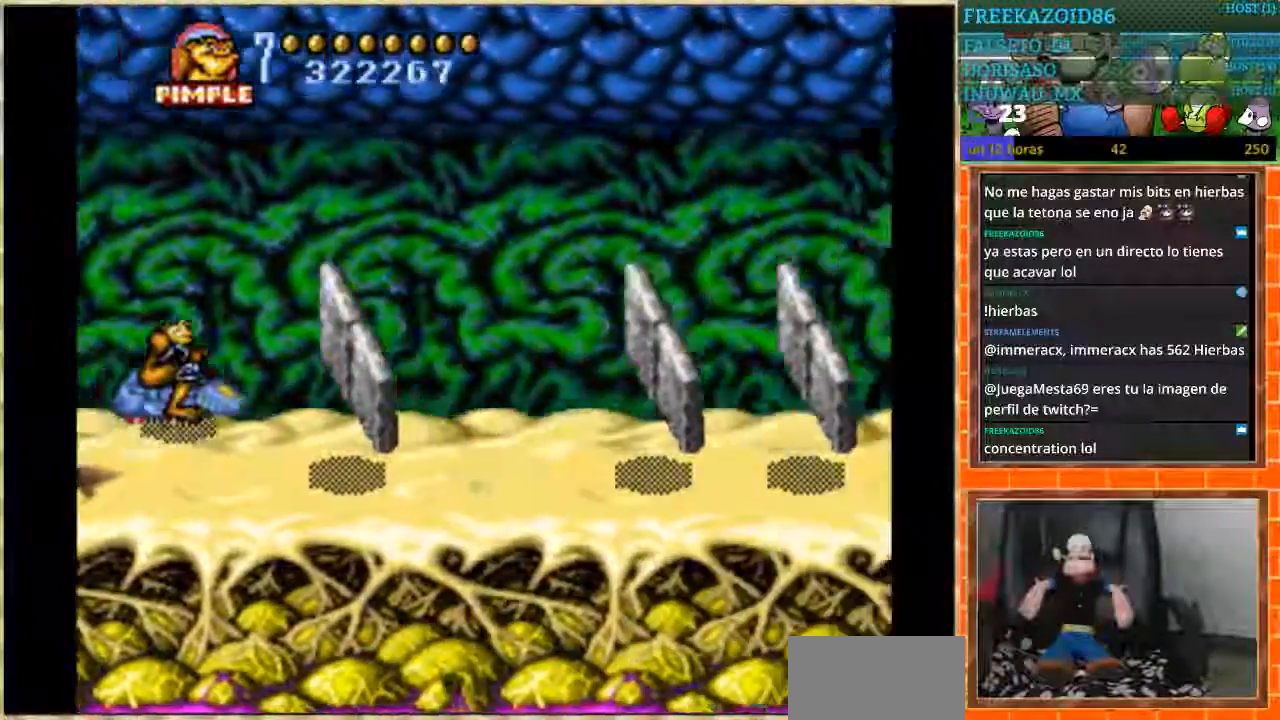
{"buttons": [], "events": [[33, "DPAD_DOWN", "down"], [300, "DPAD_DOWN", "up"]]}
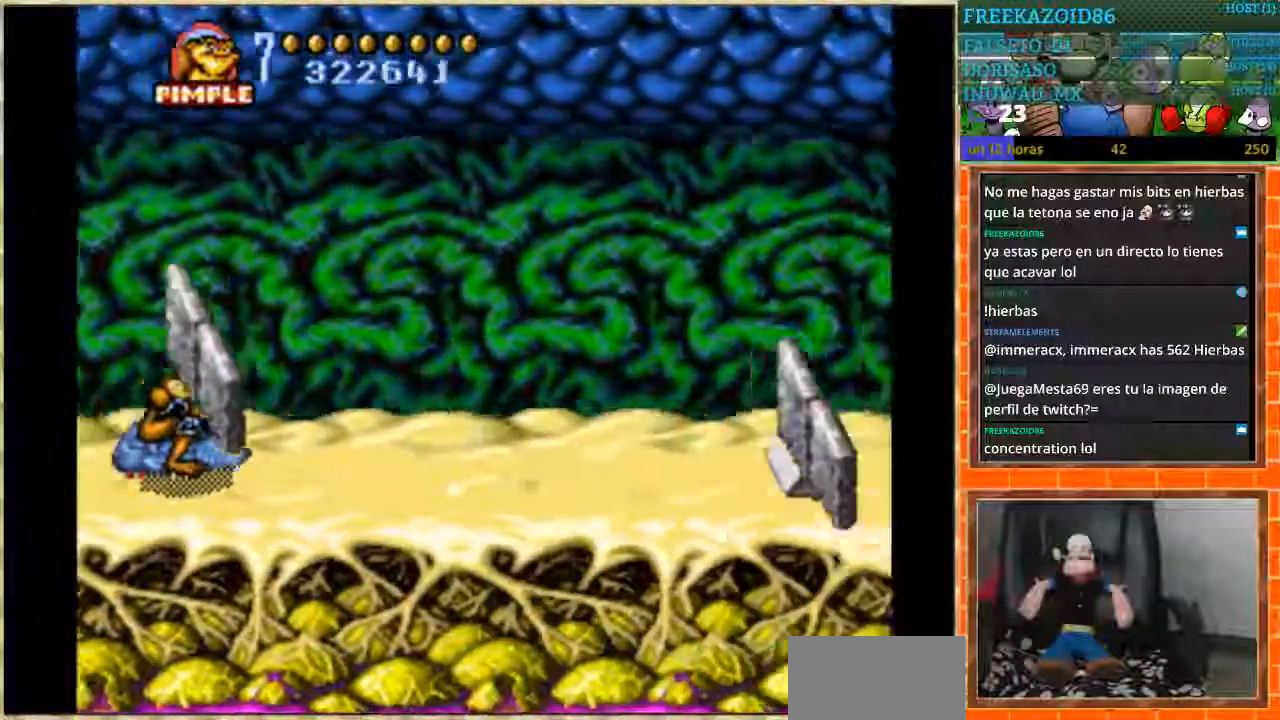
{"buttons": [], "events": []}
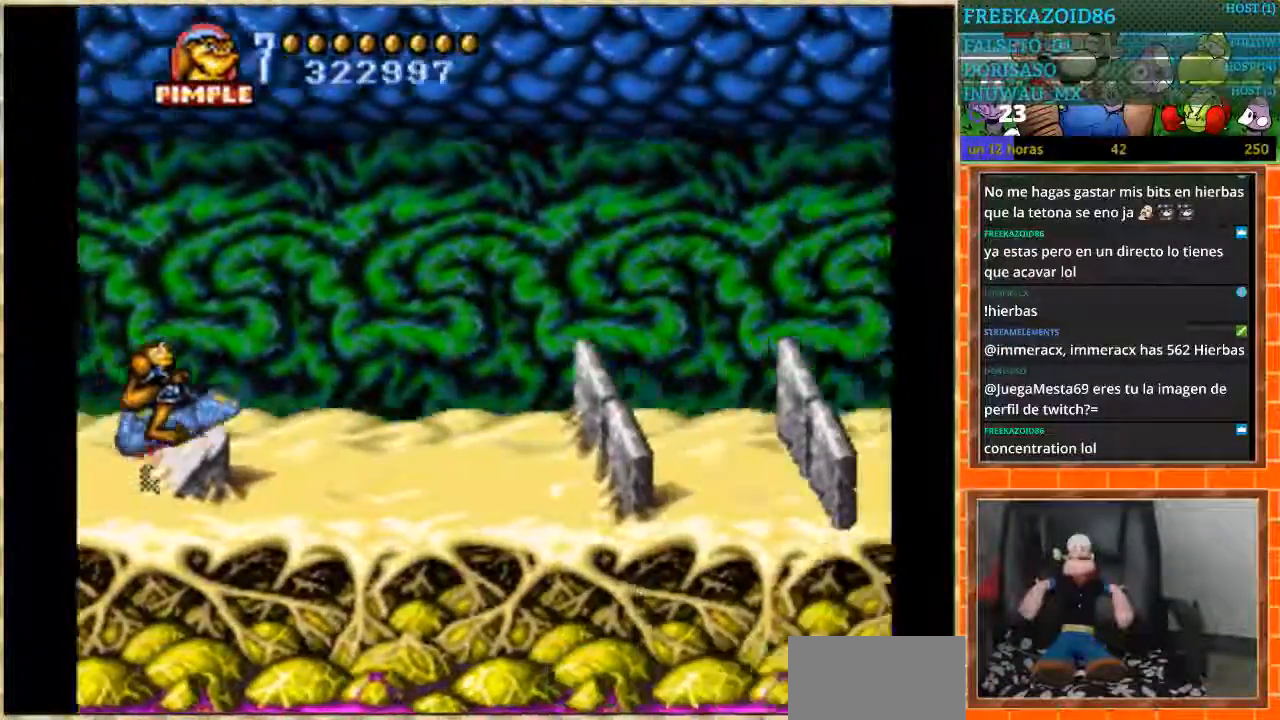
{"buttons": ["DPAD_UP"], "events": [[167, "DPAD_UP", "down"]]}
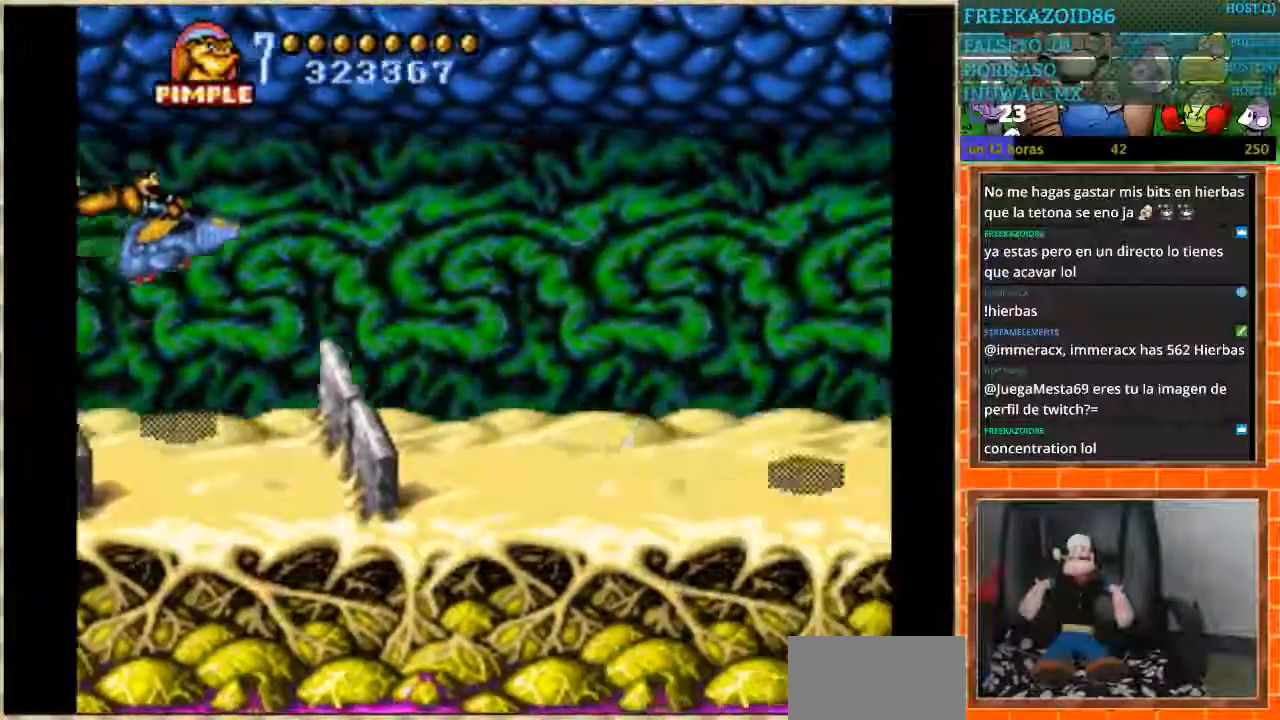
{"buttons": ["DPAD_DOWN"], "events": [[167, "DPAD_UP", "up"], [334, "DPAD_DOWN", "down"]]}